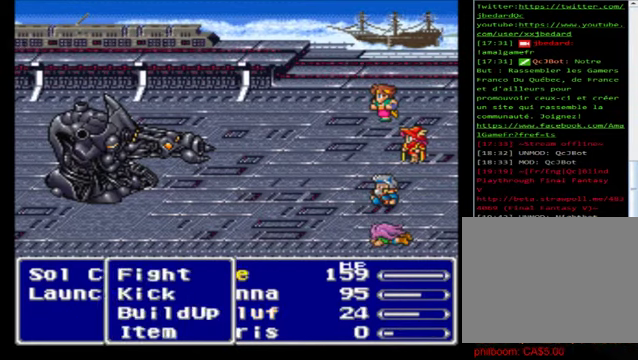
Gameplay with a controller (Xbox layout); each line is a JSON object with the inputs held at the frame after it. "events" lists button and stick changes between this image and that frame as [ms after this image, input, new state], when the widget could be followed in between. Not read: right_stick.
{"buttons": [], "left_stick": "down", "events": [[320, "left_stick", "down"]]}
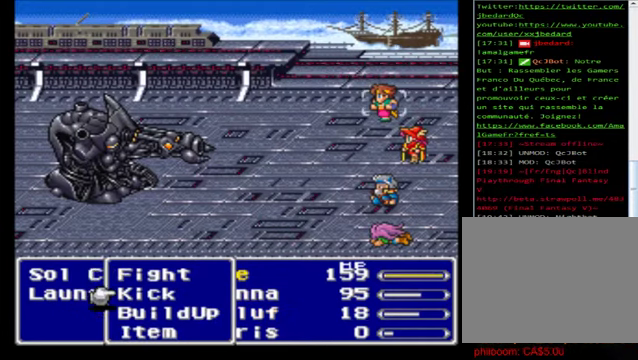
{"buttons": ["A"], "left_stick": "center", "events": [[480, "A", "down"], [480, "left_stick", "center"]]}
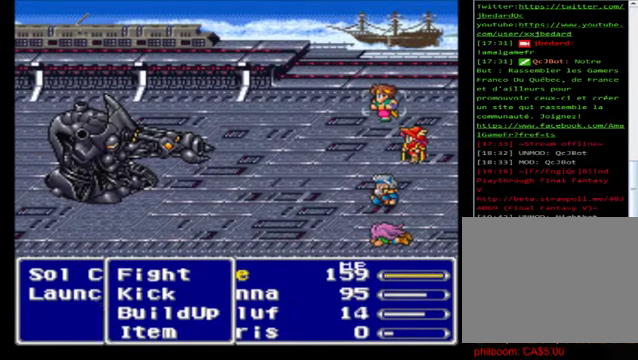
{"buttons": [], "left_stick": "down", "events": [[80, "A", "up"], [520, "left_stick", "down"]]}
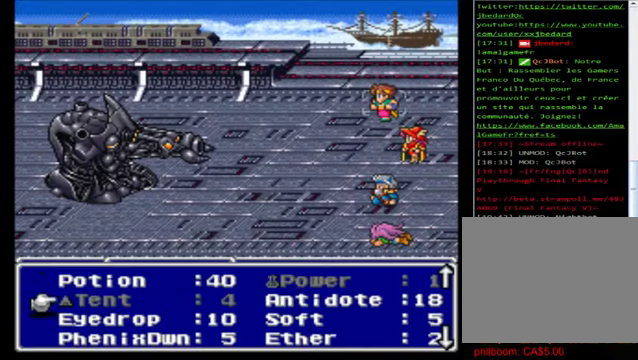
{"buttons": [], "left_stick": "down", "events": [[200, "left_stick", "center"], [280, "left_stick", "down"]]}
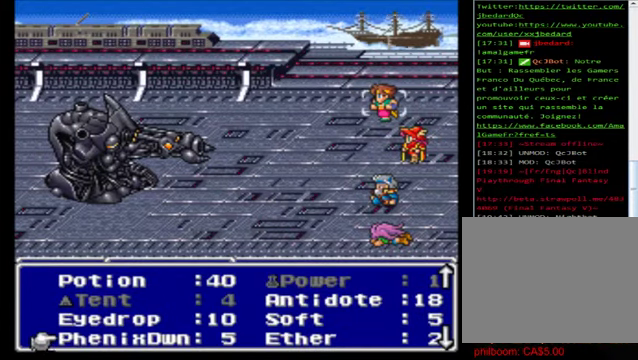
{"buttons": [], "left_stick": "center", "events": [[160, "left_stick", "center"], [200, "A", "down"], [360, "A", "up"], [480, "A", "down"], [520, "A", "up"]]}
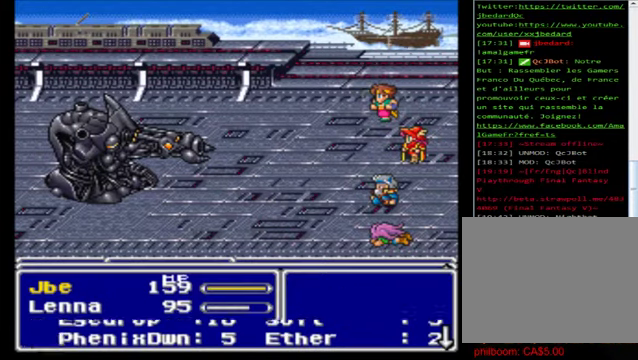
{"buttons": [], "left_stick": "center", "events": [[320, "left_stick", "down"], [480, "left_stick", "center"]]}
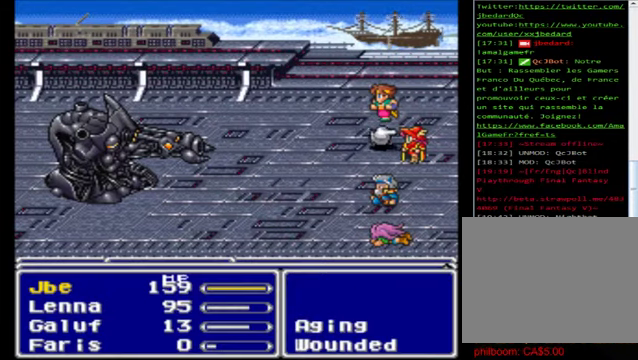
{"buttons": [], "left_stick": "center", "events": [[40, "left_stick", "down"], [240, "left_stick", "center"], [360, "left_stick", "down"], [520, "left_stick", "center"]]}
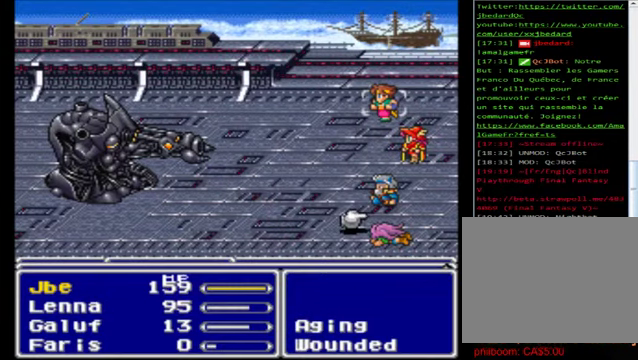
{"buttons": [], "left_stick": "center", "events": []}
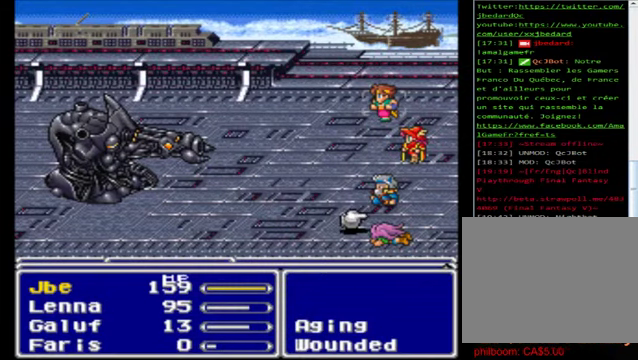
{"buttons": [], "left_stick": "center", "events": [[80, "A", "down"], [240, "A", "up"]]}